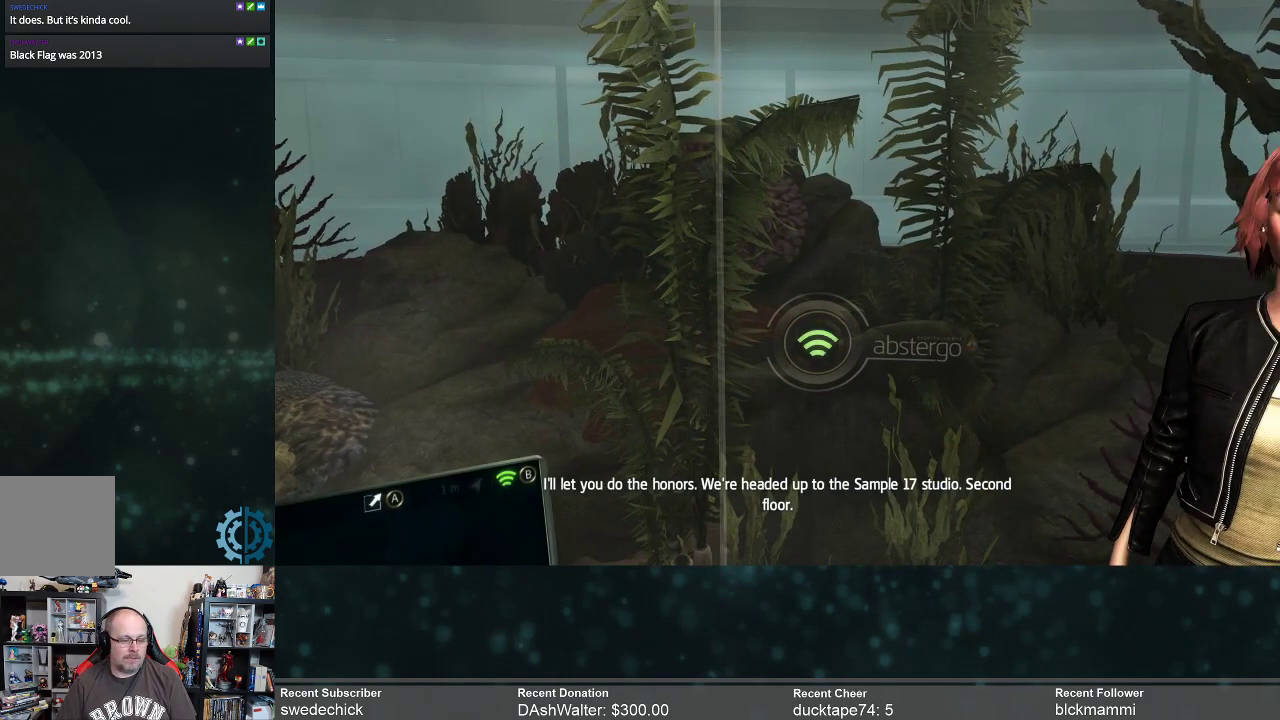
Gameplay with a controller (Xbox layout); each line is a JSON object with the inputs held at the frame after it. "events" lists button and stick changes between this image and that frame as [ms after this image, input, new state], when the widget could be followed in between. Not read: Z.
{"buttons": [], "left_stick": "center", "right_stick": "center", "events": [[200, "B", "down"], [267, "B", "up"]]}
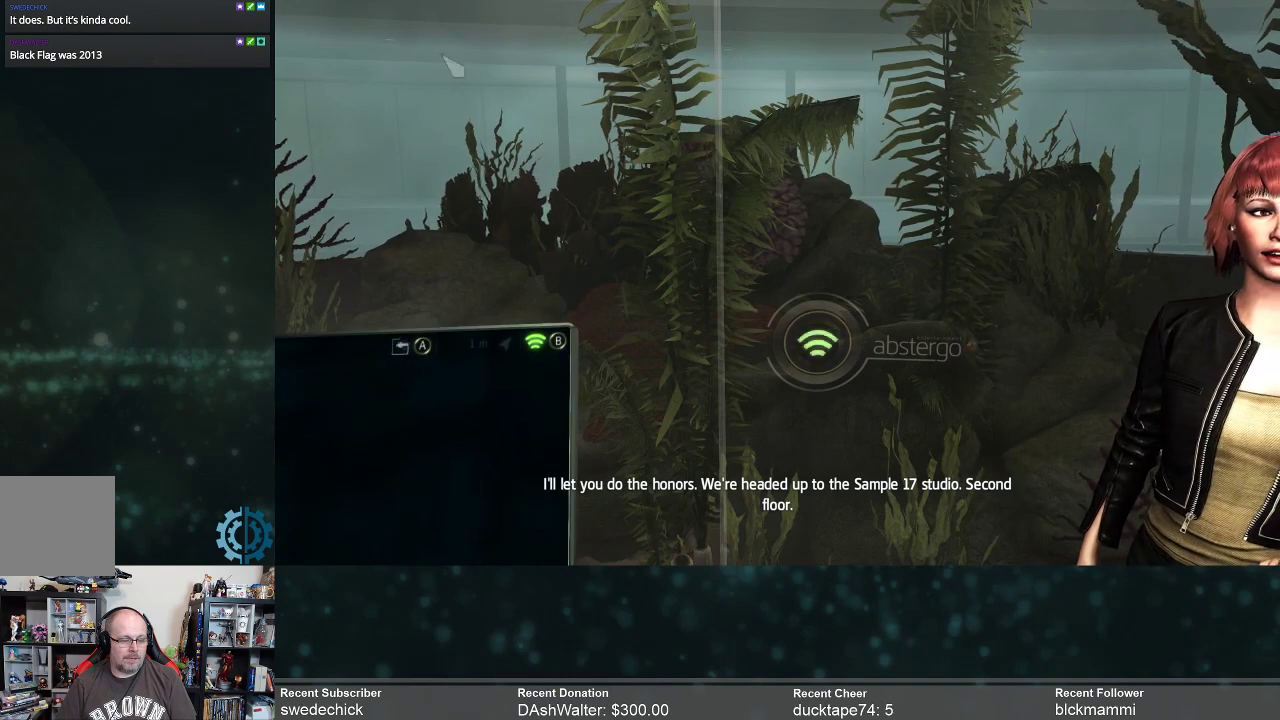
{"buttons": [], "left_stick": "center", "right_stick": "center", "events": []}
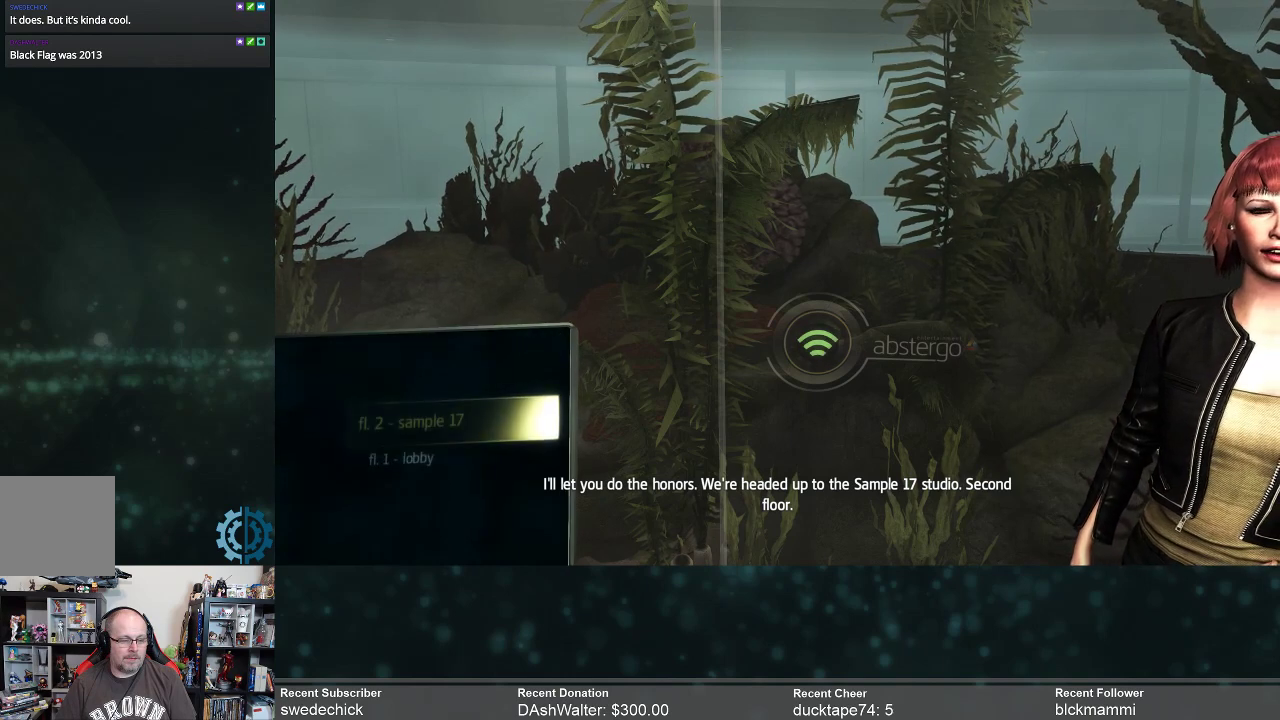
{"buttons": [], "left_stick": "center", "right_stick": "center", "events": []}
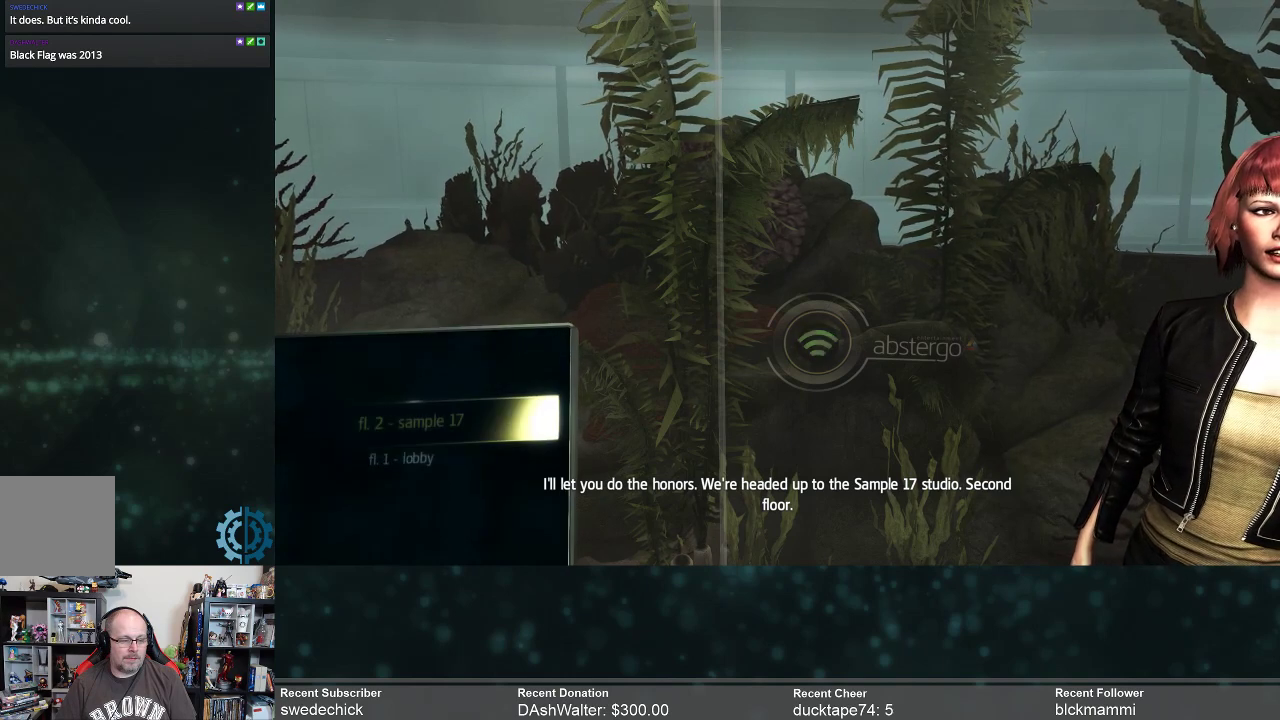
{"buttons": [], "left_stick": "center", "right_stick": "center", "events": []}
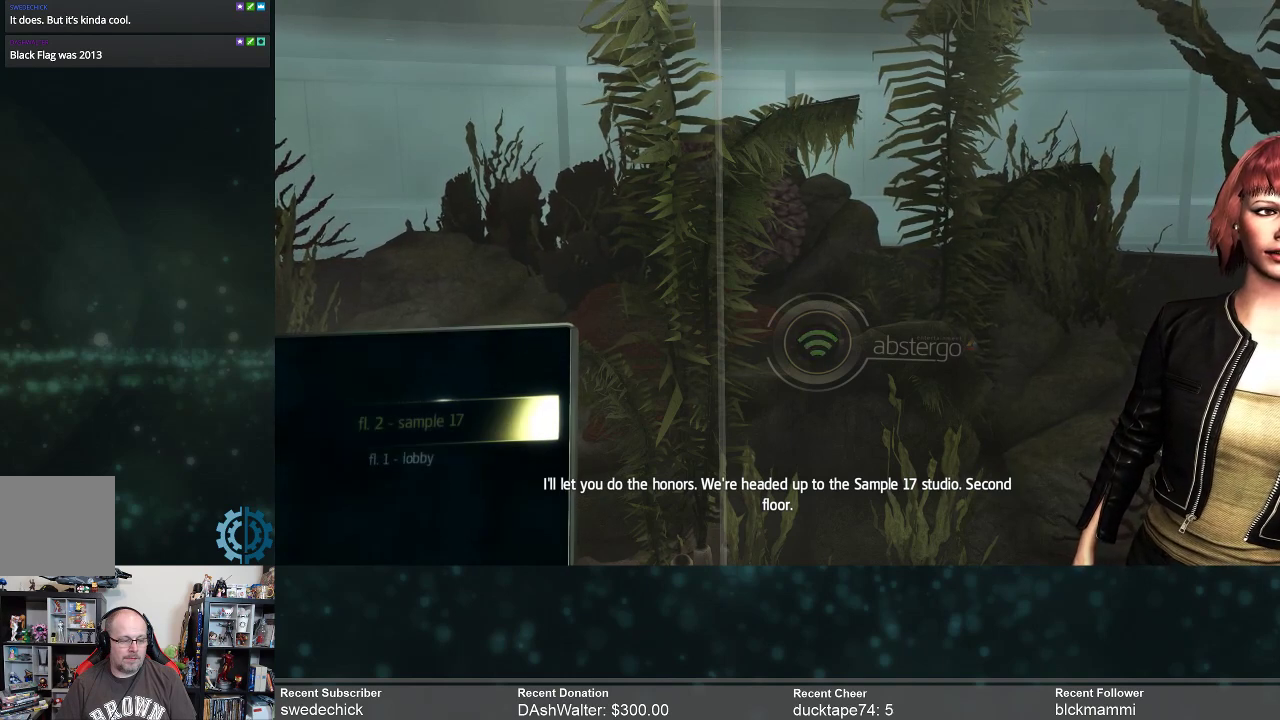
{"buttons": [], "left_stick": "down", "right_stick": "center", "events": [[100, "left_stick", "down"], [233, "left_stick", "center"], [433, "left_stick", "down"]]}
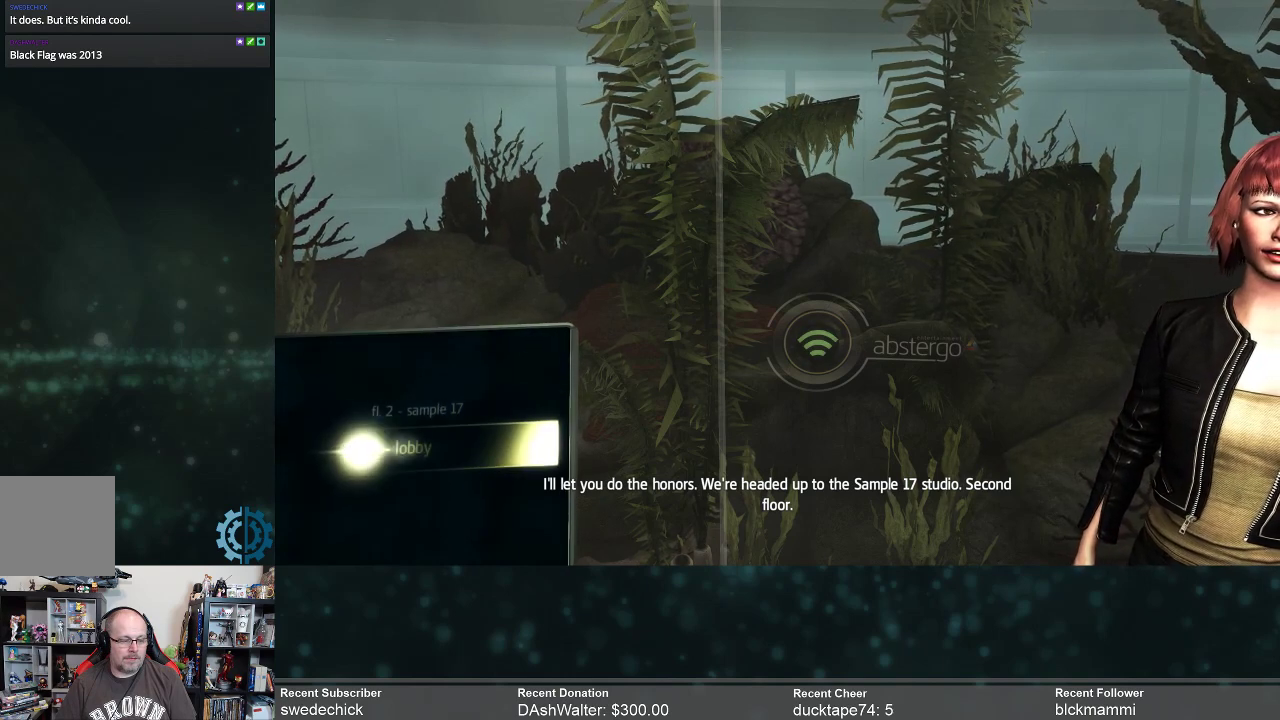
{"buttons": [], "left_stick": "center", "right_stick": "center", "events": [[33, "left_stick", "center"], [267, "left_stick", "up"], [467, "left_stick", "center"]]}
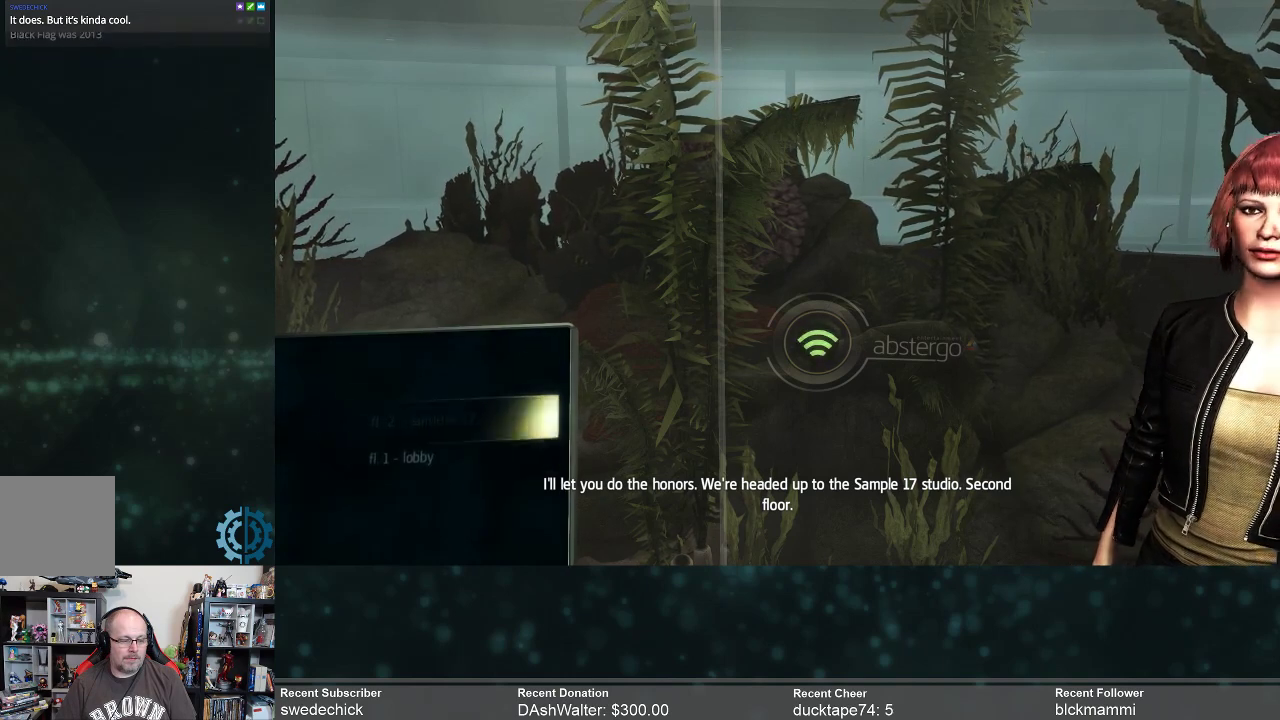
{"buttons": [], "left_stick": "center", "right_stick": "center", "events": [[233, "A", "down"], [333, "A", "up"]]}
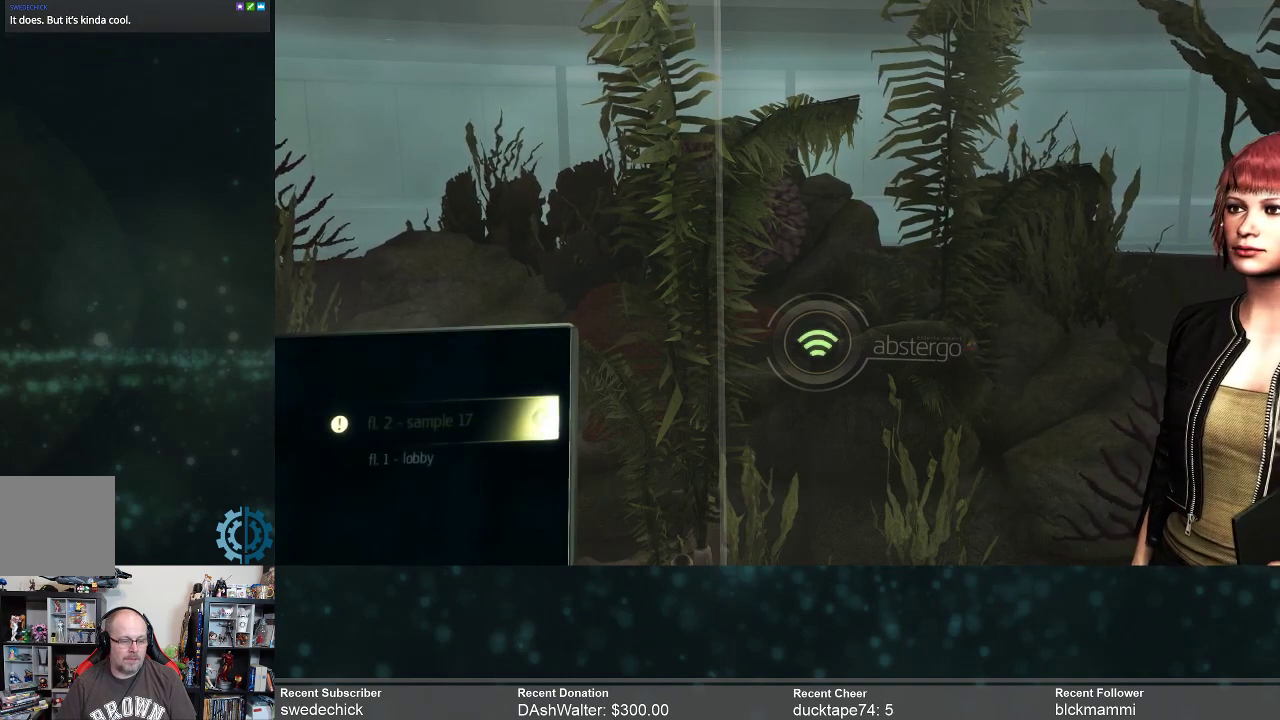
{"buttons": [], "left_stick": "center", "right_stick": "center", "events": []}
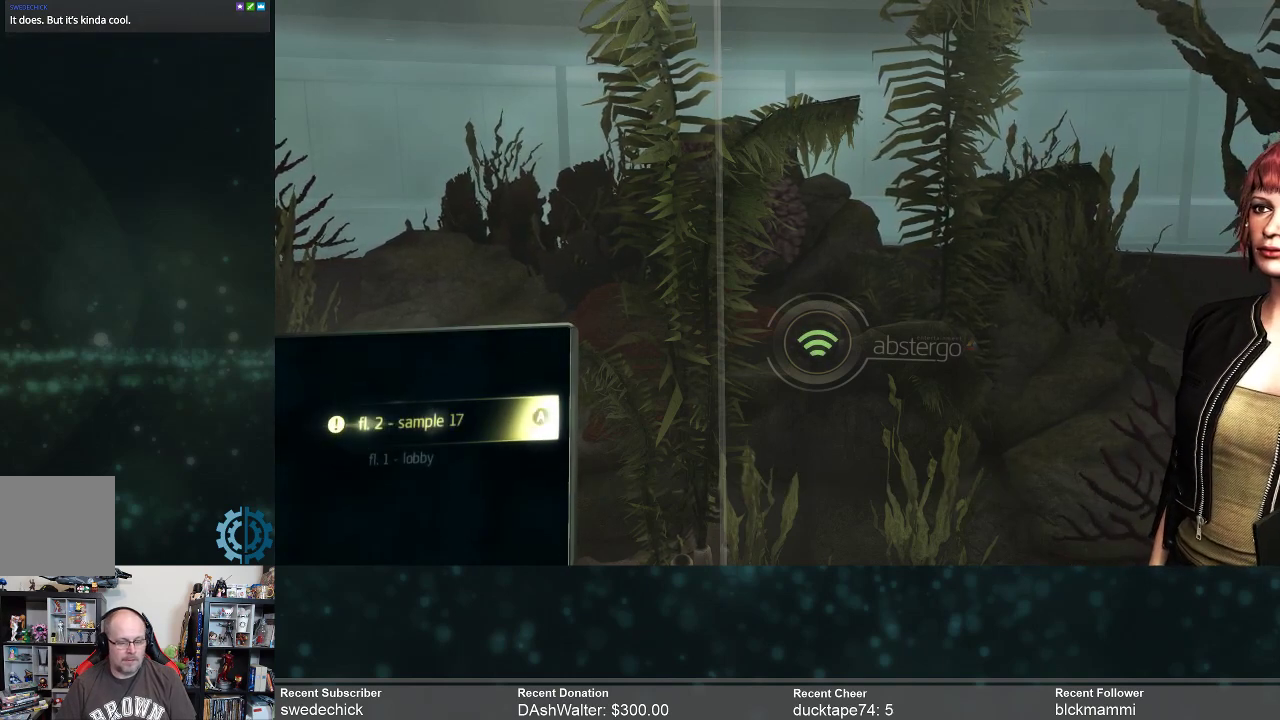
{"buttons": [], "left_stick": "center", "right_stick": "center", "events": []}
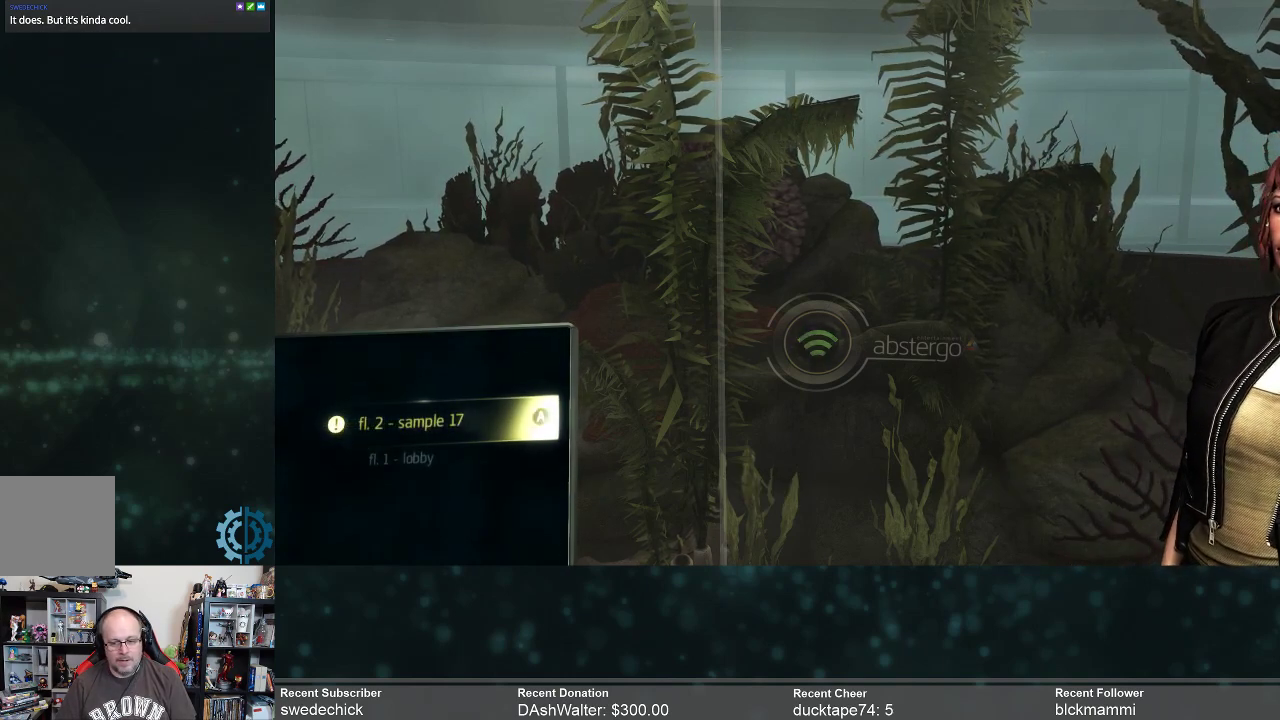
{"buttons": [], "left_stick": "center", "right_stick": "center", "events": []}
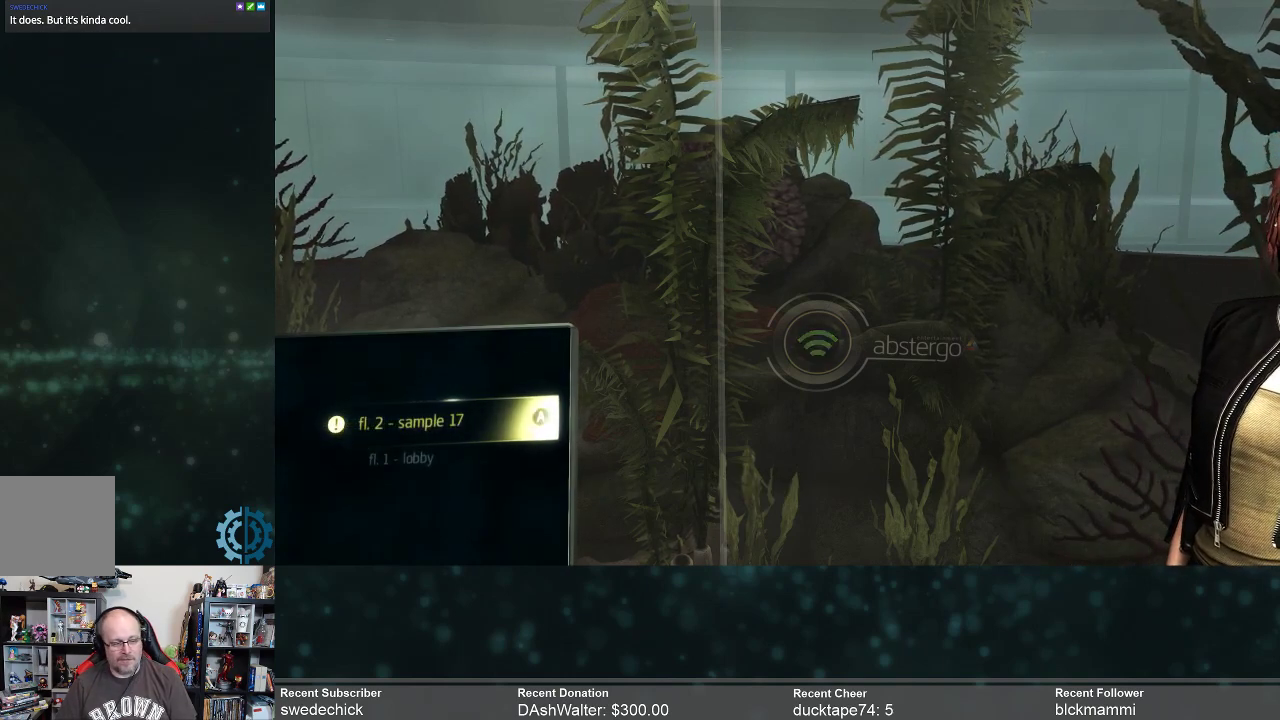
{"buttons": [], "left_stick": "center", "right_stick": "center", "events": []}
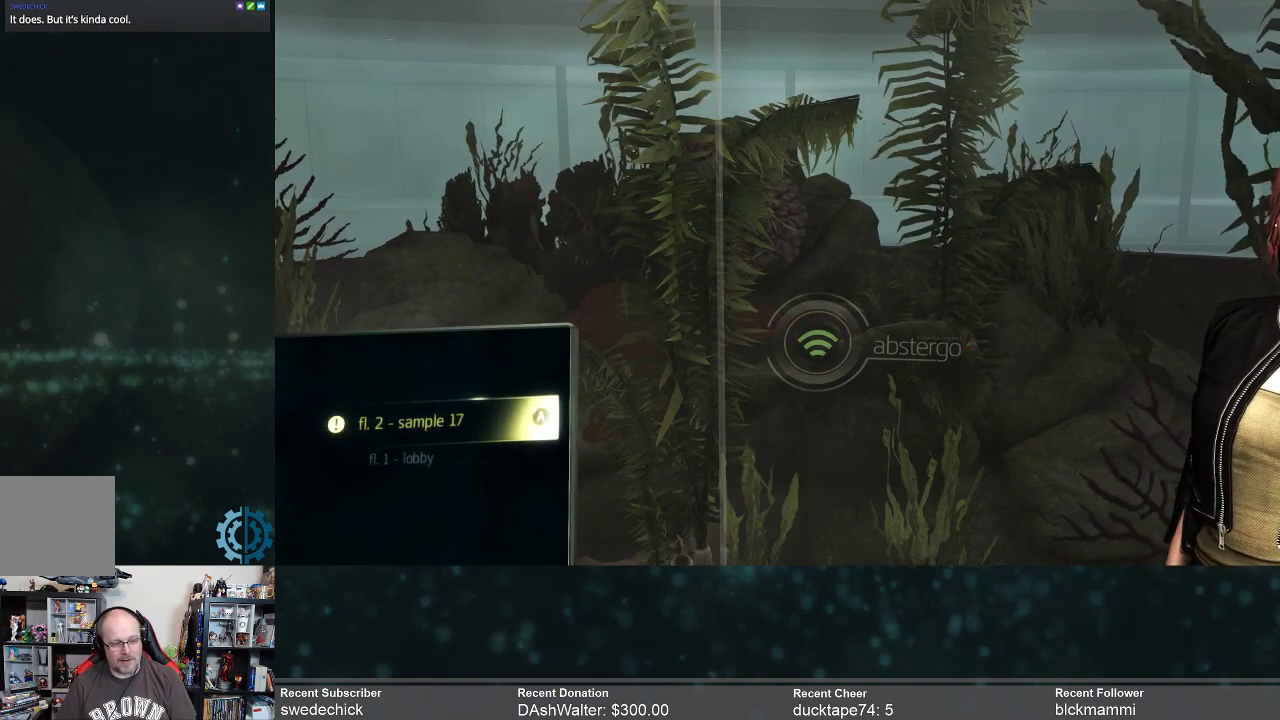
{"buttons": [], "left_stick": "center", "right_stick": "center", "events": [[133, "A", "down"], [200, "A", "up"]]}
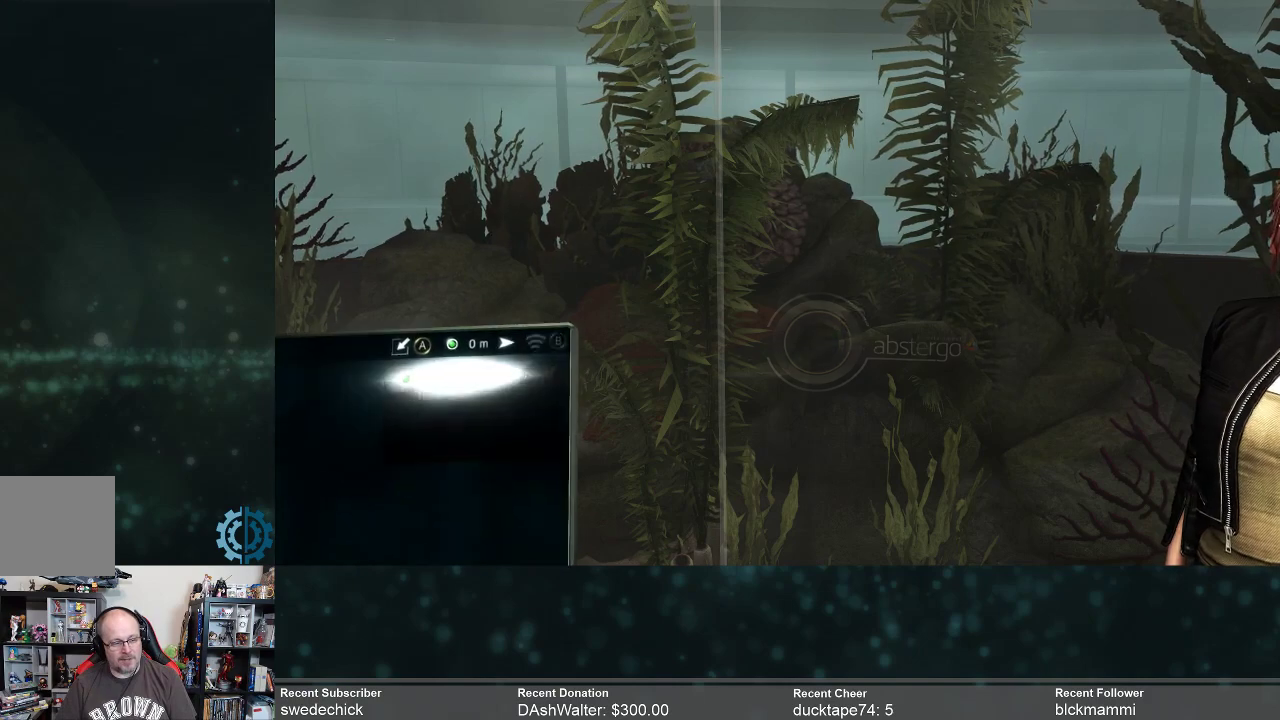
{"buttons": [], "left_stick": "center", "right_stick": "center", "events": []}
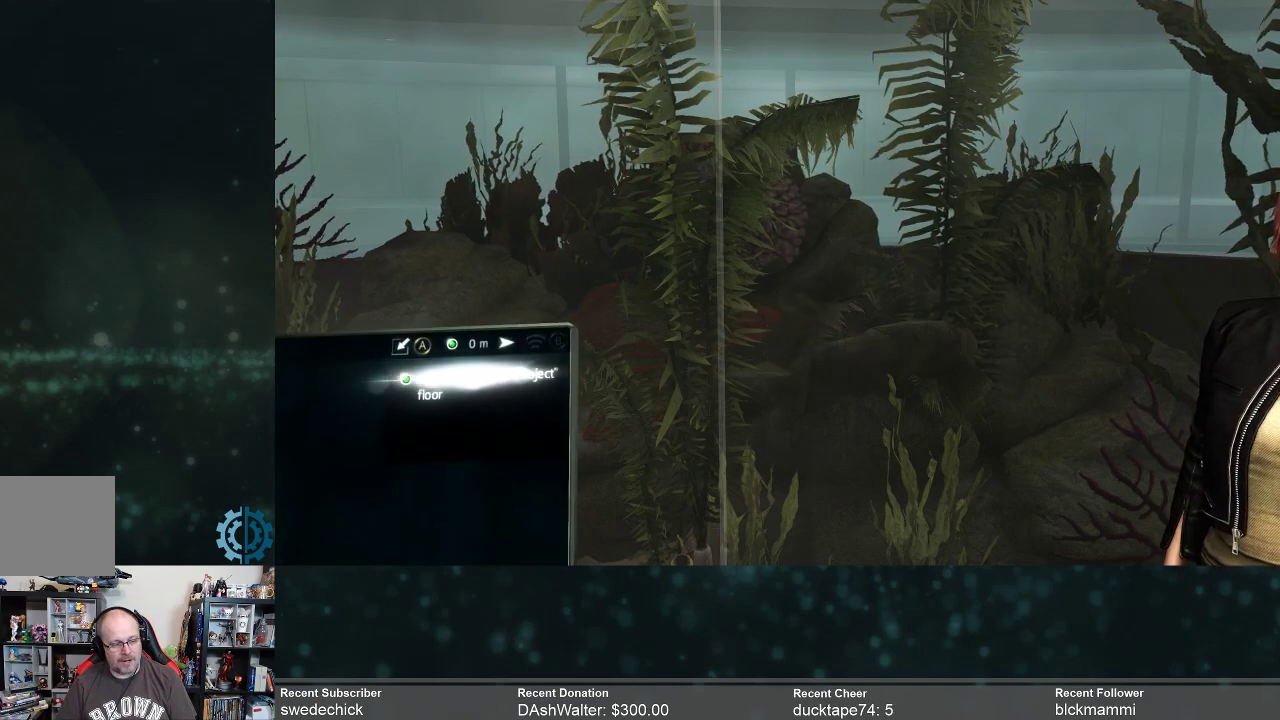
{"buttons": [], "left_stick": "center", "right_stick": "center", "events": []}
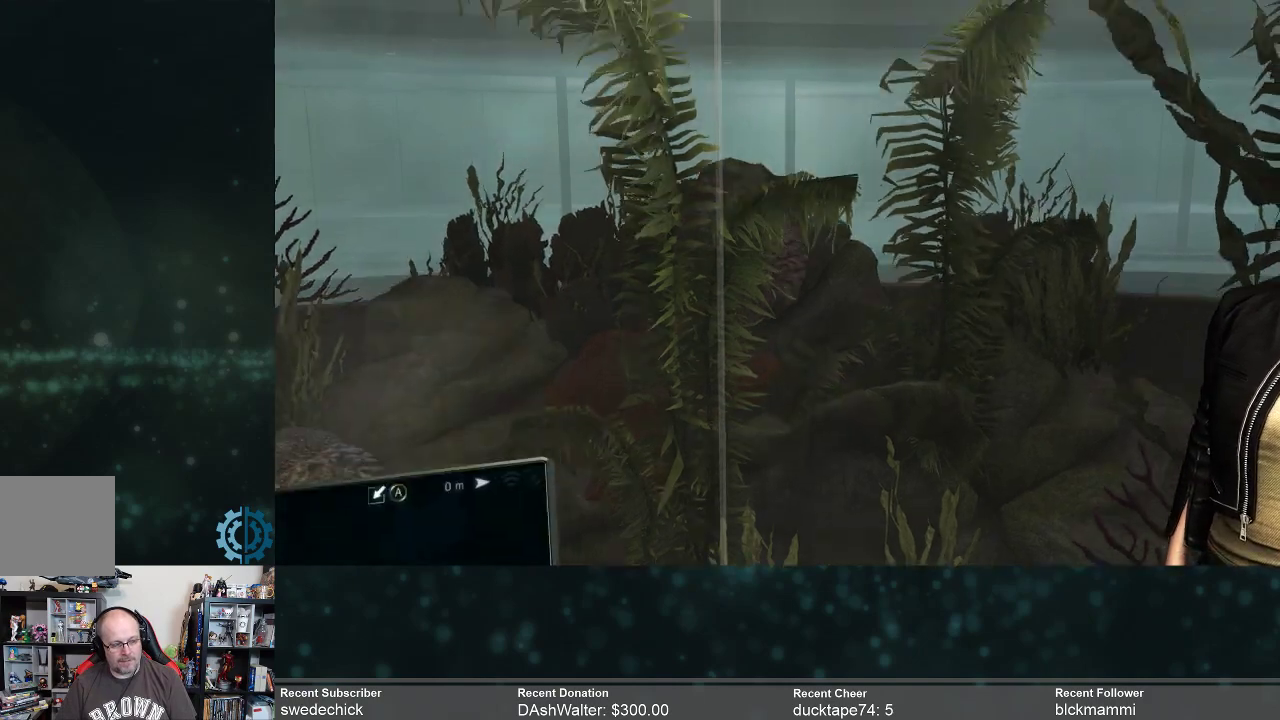
{"buttons": [], "left_stick": "center", "right_stick": "center", "events": []}
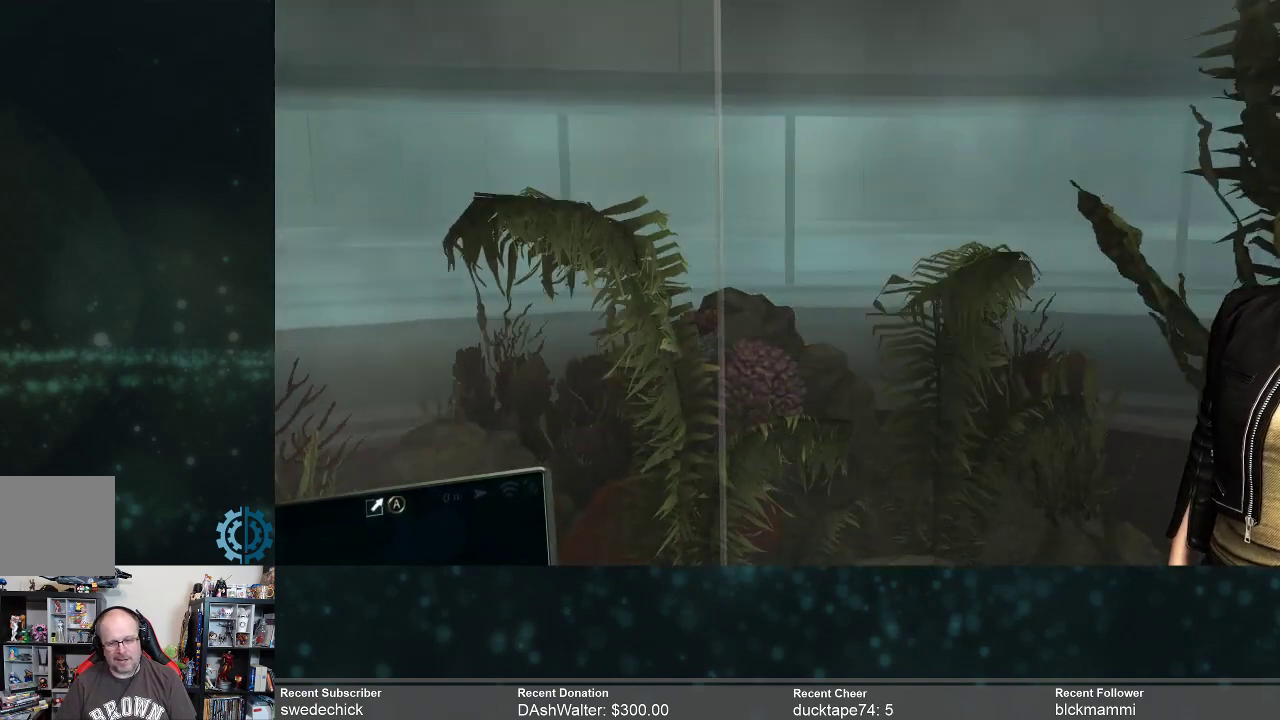
{"buttons": [], "left_stick": "center", "right_stick": "center", "events": []}
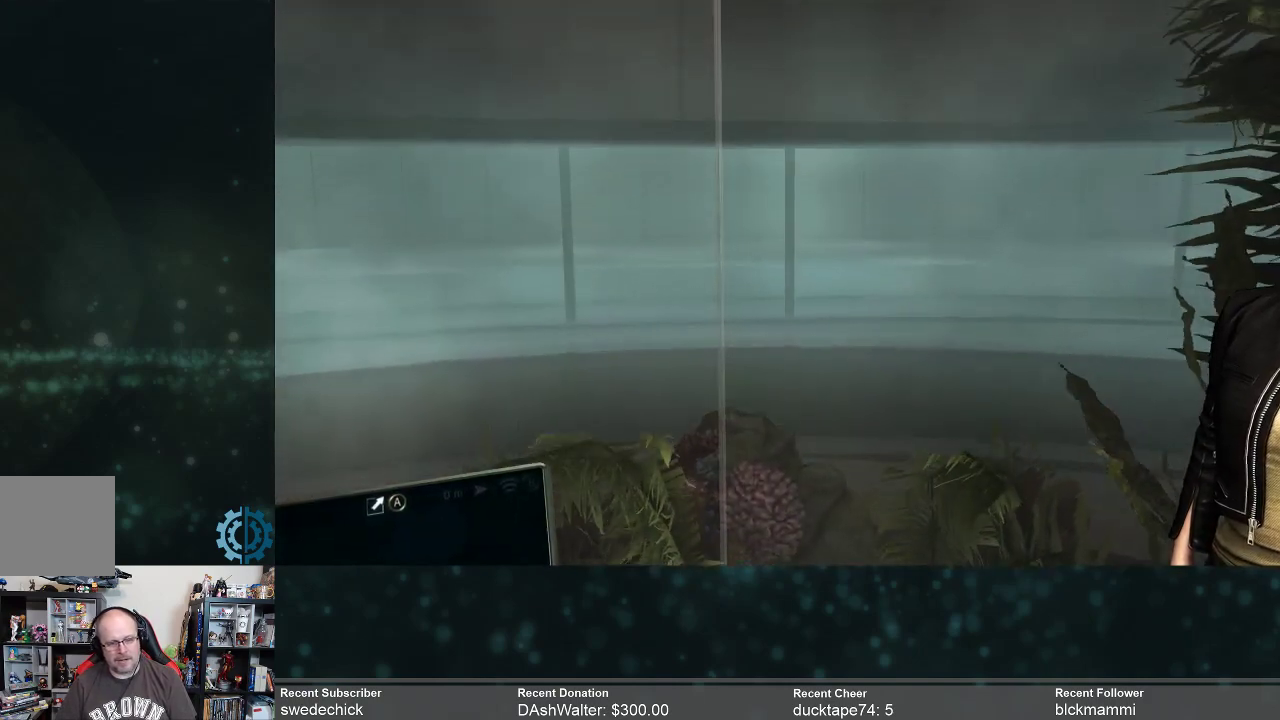
{"buttons": [], "left_stick": "center", "right_stick": "right", "events": [[467, "right_stick", "right"]]}
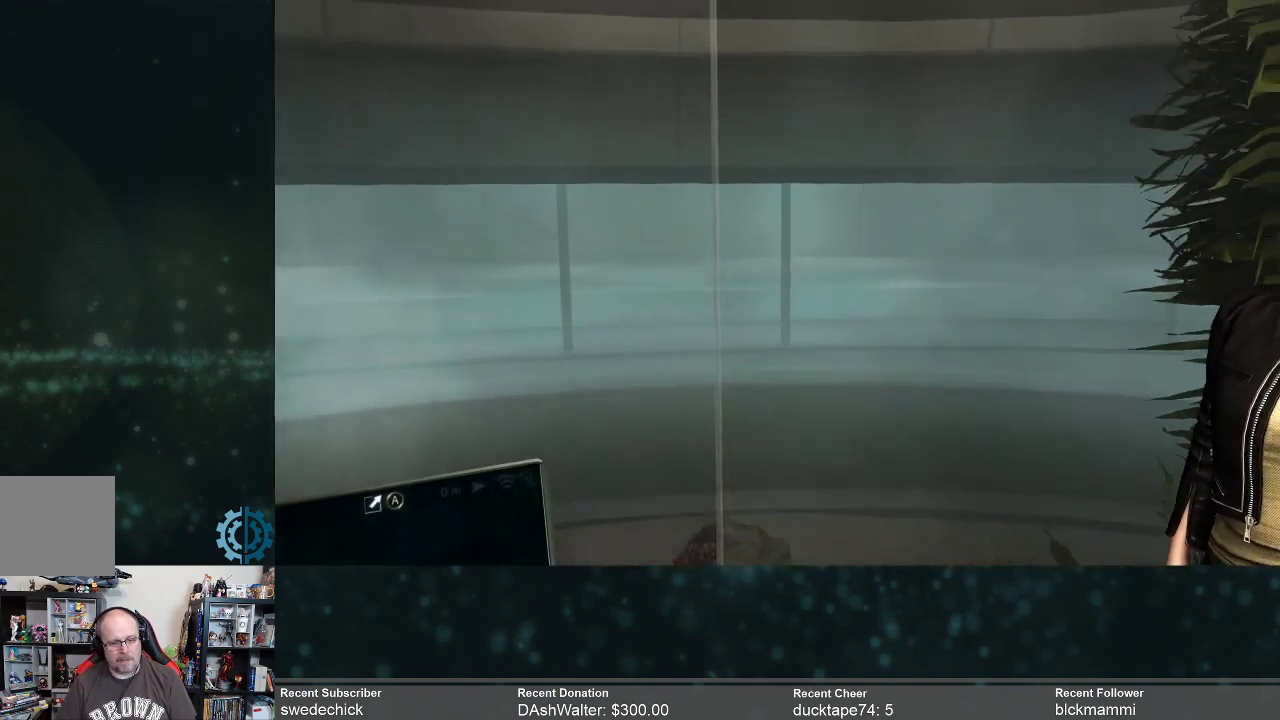
{"buttons": [], "left_stick": "center", "right_stick": "center", "events": [[233, "right_stick", "center"]]}
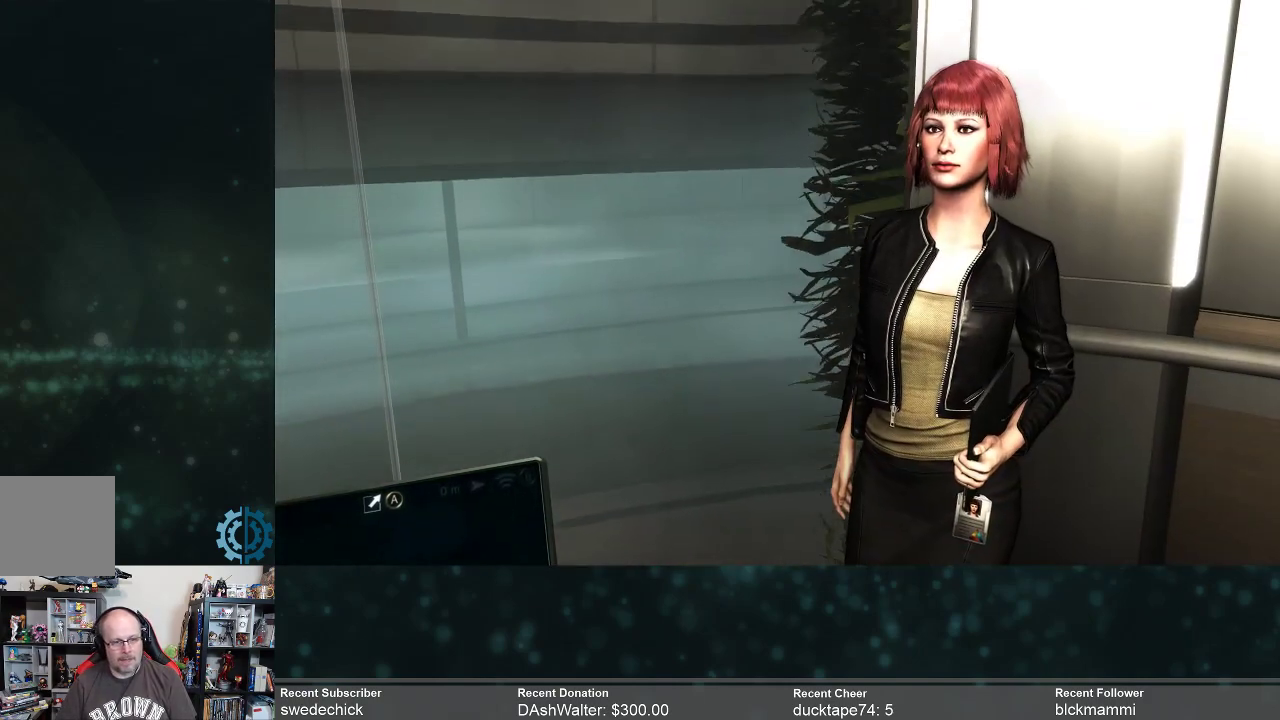
{"buttons": [], "left_stick": "center", "right_stick": "center", "events": [[200, "right_stick", "up-right"], [367, "right_stick", "center"]]}
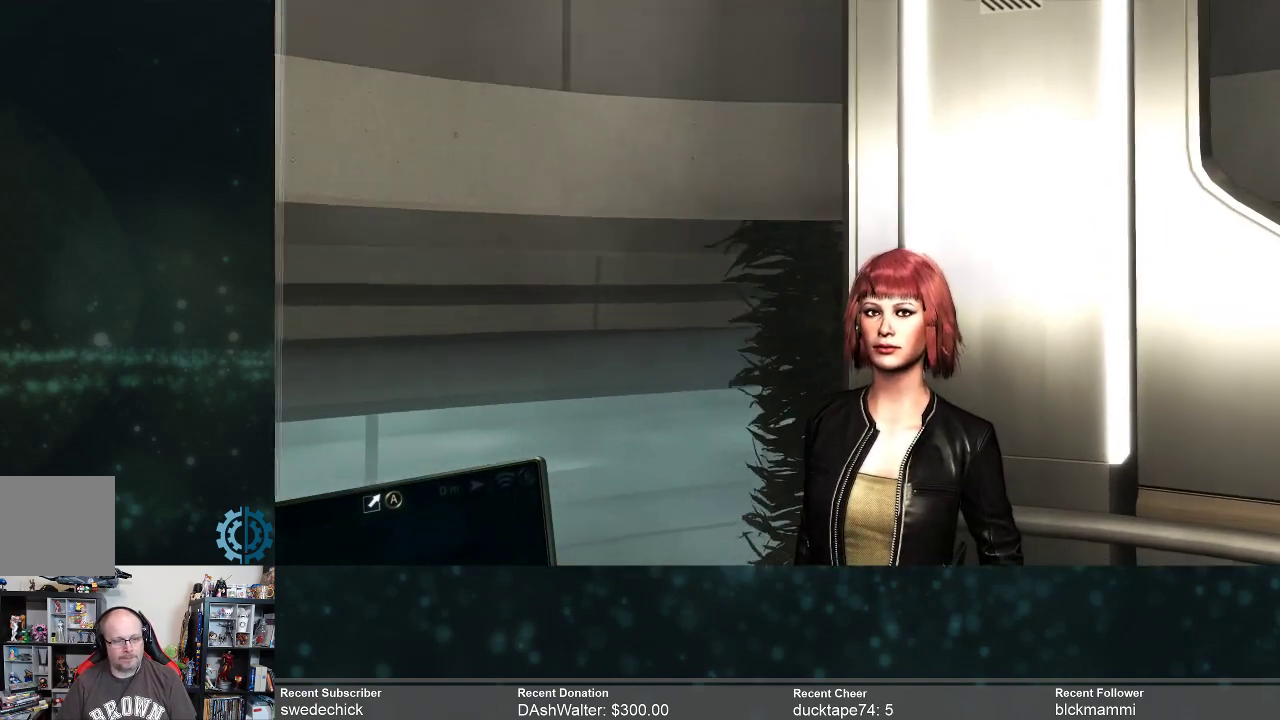
{"buttons": [], "left_stick": "center", "right_stick": "center", "events": []}
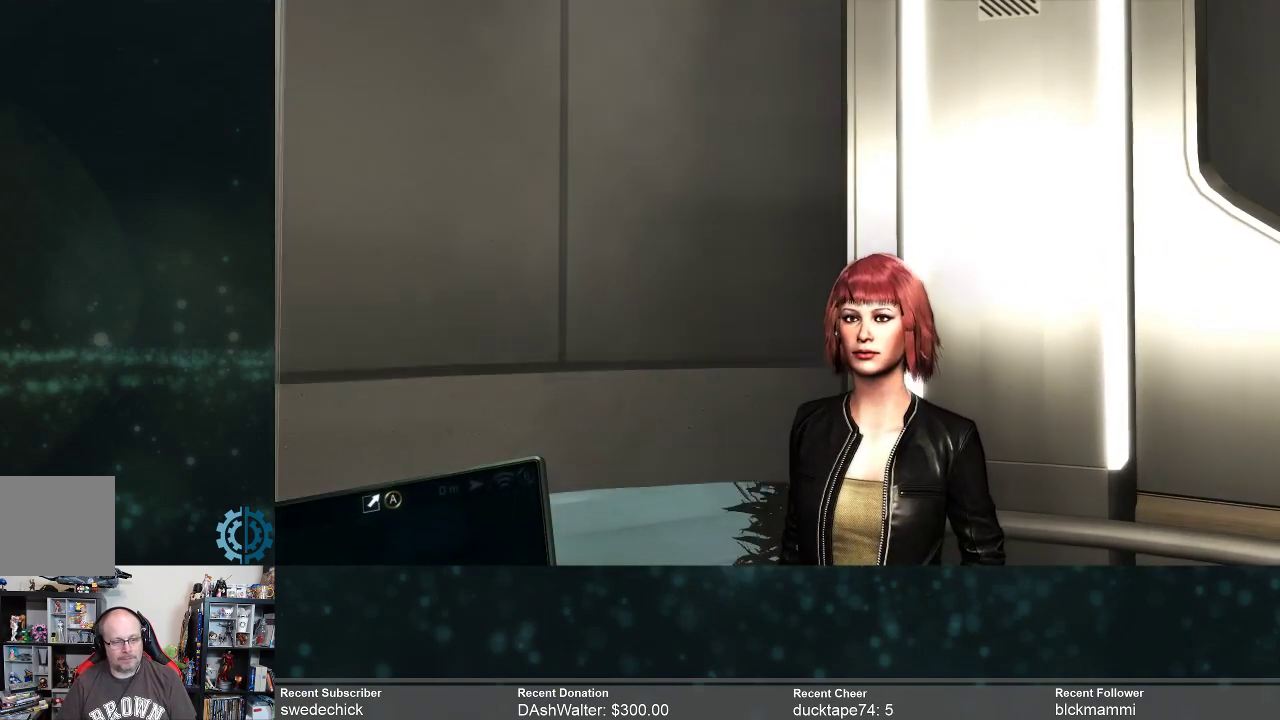
{"buttons": [], "left_stick": "center", "right_stick": "center", "events": []}